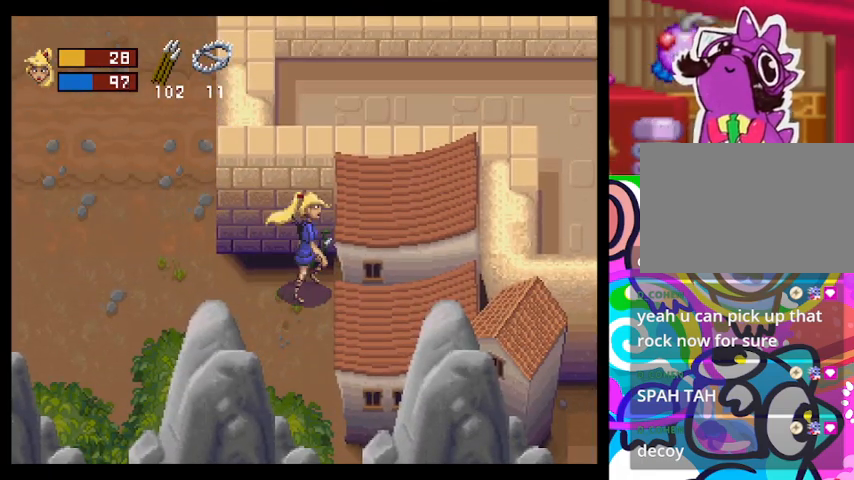
Gameplay with a controller (PlayStation layout); each line is a JSON object with the inputs held at the frame after it (dt_ms = milliseconds from this image to that frame). "events" lists button and stick changes between this image and that frame as [ms after this image, input, new state], when the widget could be followed in between. Not read: right_stick.
{"dt_ms": 500, "buttons": [], "left_stick": "center", "events": [[100, "SQUARE", "down"], [233, "SQUARE", "up"], [367, "left_stick", "center"]]}
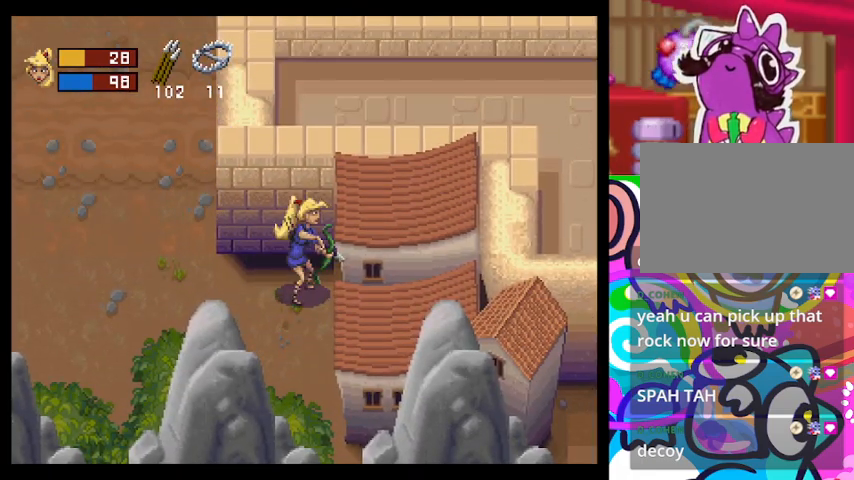
{"dt_ms": 500, "buttons": [], "left_stick": "left", "events": [[100, "left_stick", "left"]]}
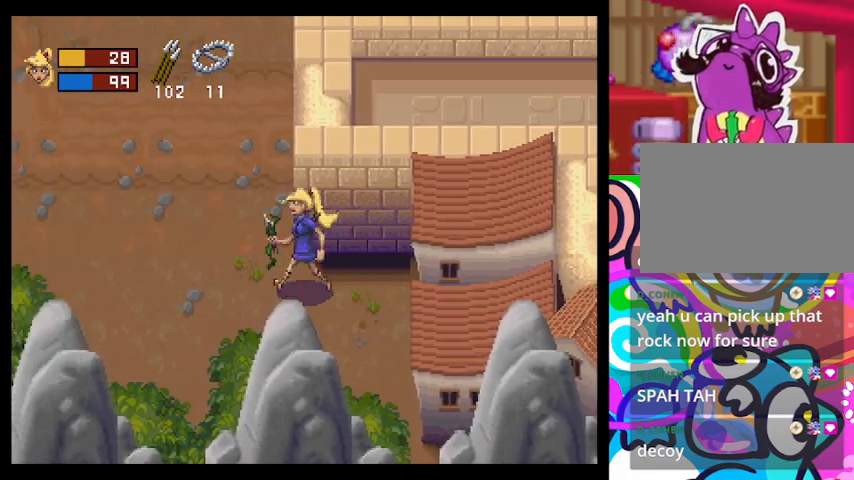
{"dt_ms": 500, "buttons": ["TRIANGLE"], "left_stick": "left", "events": [[67, "TRIANGLE", "down"], [167, "left_stick", "down-left"], [400, "left_stick", "left"]]}
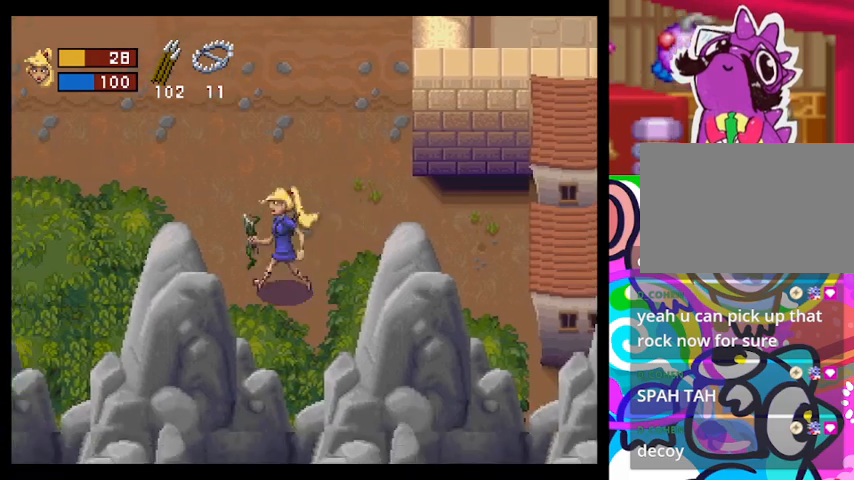
{"dt_ms": 500, "buttons": ["TRIANGLE"], "left_stick": "left", "events": []}
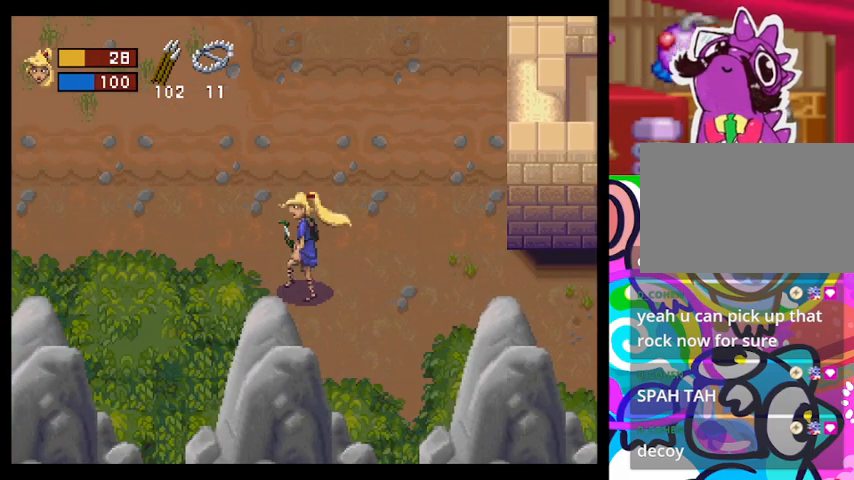
{"dt_ms": 500, "buttons": ["TRIANGLE"], "left_stick": "left", "events": []}
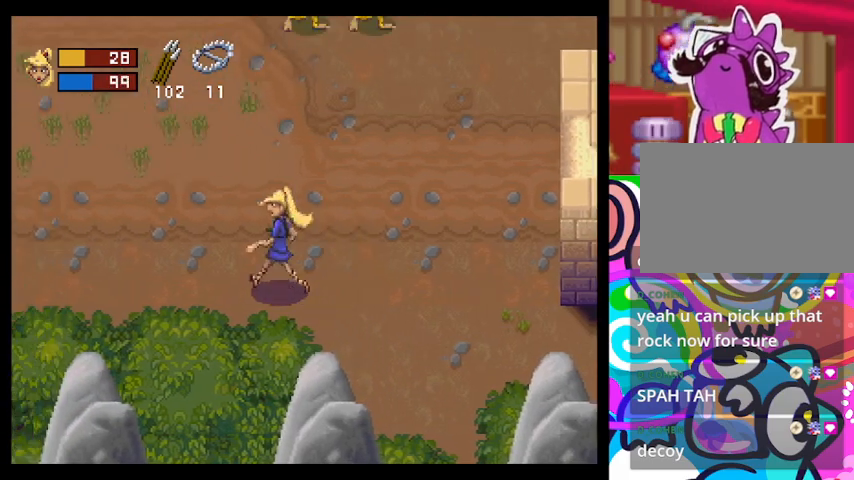
{"dt_ms": 500, "buttons": ["TRIANGLE"], "left_stick": "left", "events": []}
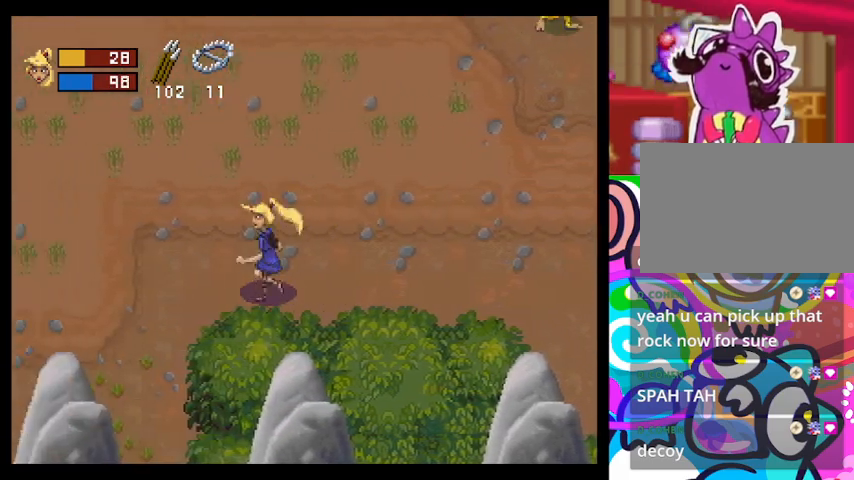
{"dt_ms": 500, "buttons": [], "left_stick": "down-left", "events": [[300, "left_stick", "down-left"], [333, "TRIANGLE", "up"]]}
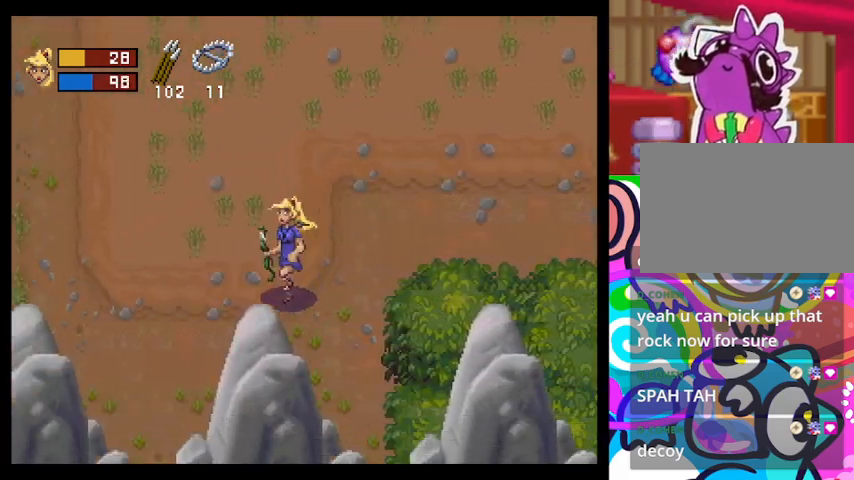
{"dt_ms": 500, "buttons": [], "left_stick": "down-left", "events": []}
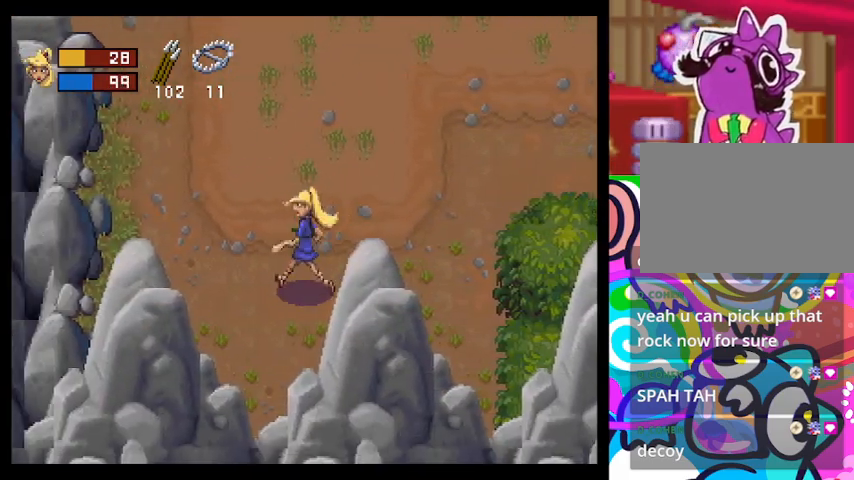
{"dt_ms": 500, "buttons": ["TRIANGLE"], "left_stick": "up-left", "events": [[33, "left_stick", "left"], [300, "TRIANGLE", "down"], [467, "left_stick", "up-left"]]}
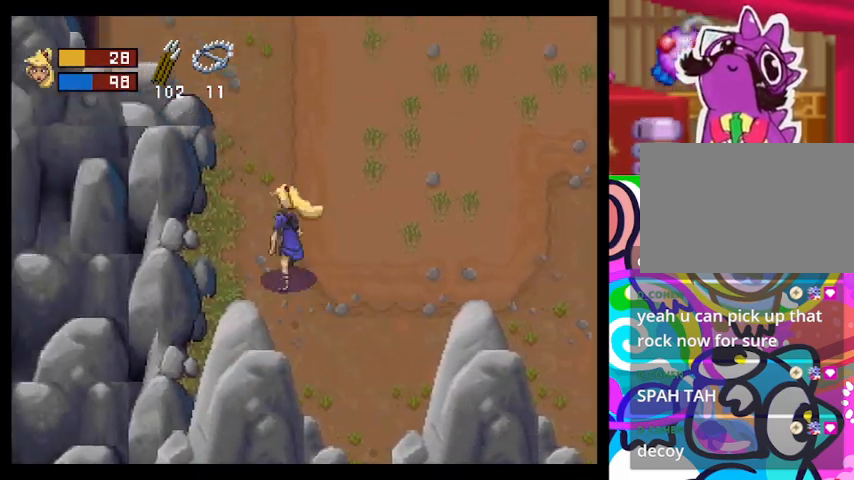
{"dt_ms": 1000, "buttons": [], "left_stick": "up"}
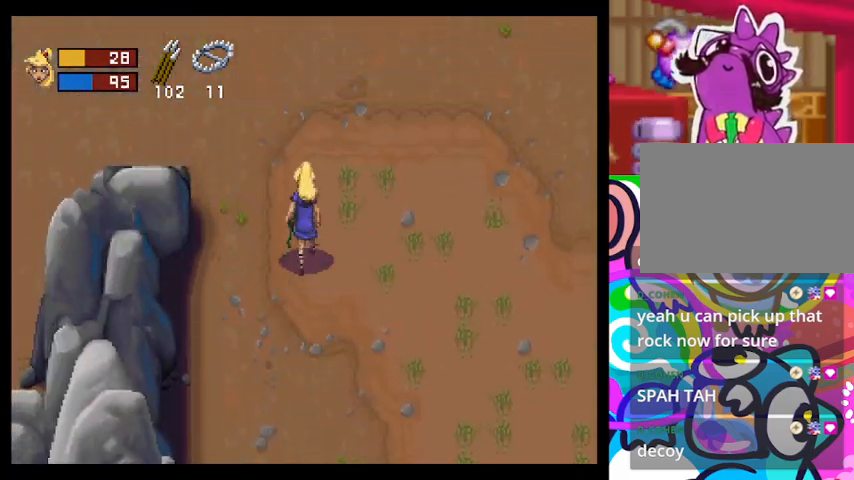
{"dt_ms": 500, "buttons": ["TRIANGLE"], "left_stick": "left", "events": [[200, "TRIANGLE", "down"], [233, "left_stick", "up-left"], [500, "left_stick", "left"]]}
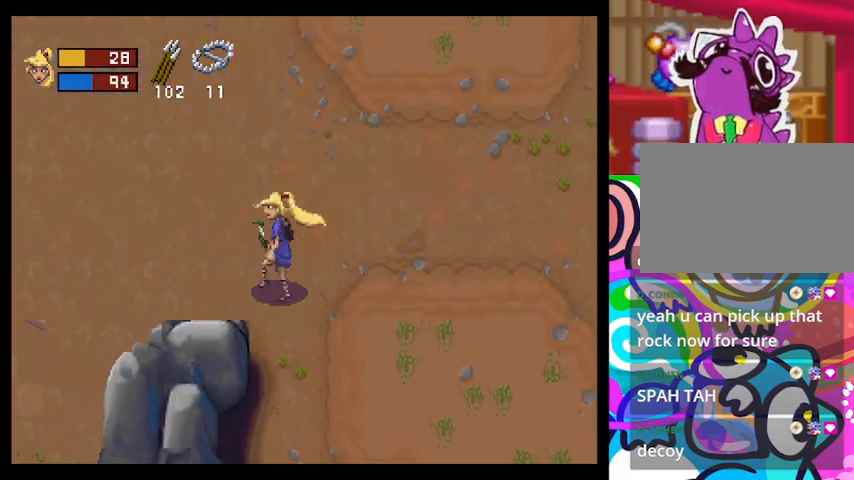
{"dt_ms": 500, "buttons": ["TRIANGLE"], "left_stick": "down-left", "events": [[467, "left_stick", "down-left"]]}
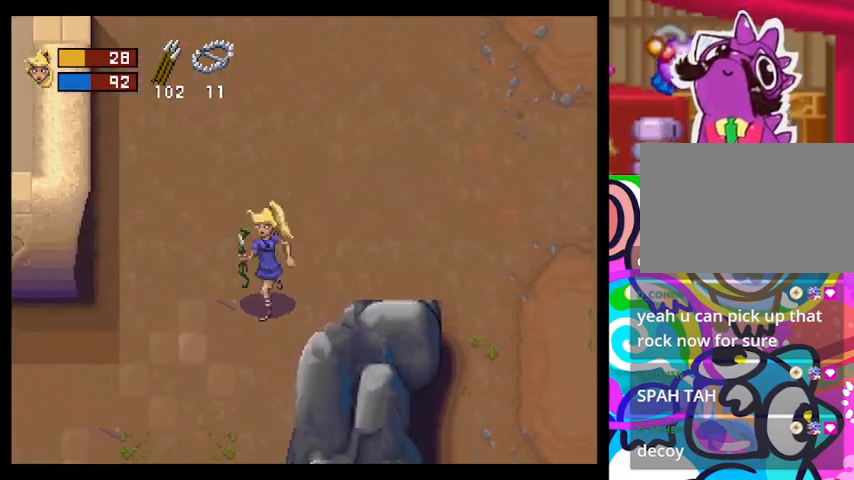
{"dt_ms": 500, "buttons": ["TRIANGLE"], "left_stick": "down-left", "events": []}
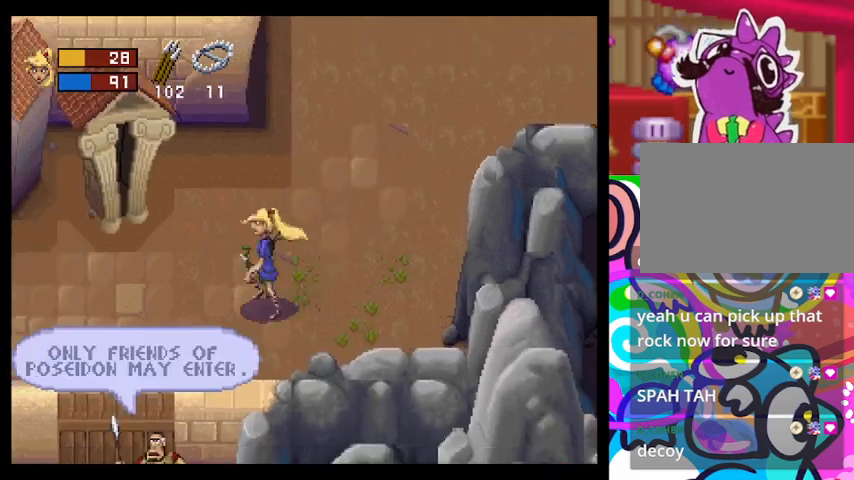
{"dt_ms": 500, "buttons": [], "left_stick": "up-left", "events": [[167, "left_stick", "left"], [200, "TRIANGLE", "up"], [500, "left_stick", "up-left"]]}
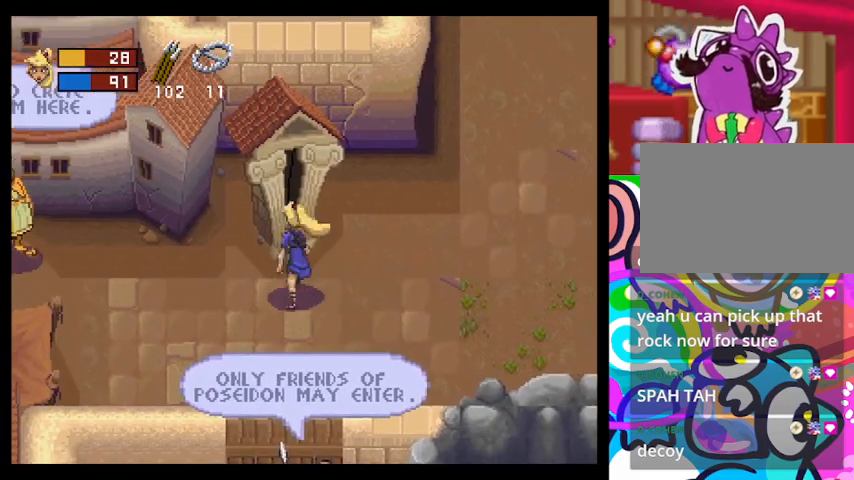
{"dt_ms": 500, "buttons": [], "left_stick": "center", "events": [[167, "SQUARE", "down"], [267, "left_stick", "up"], [367, "SQUARE", "up"], [467, "left_stick", "center"]]}
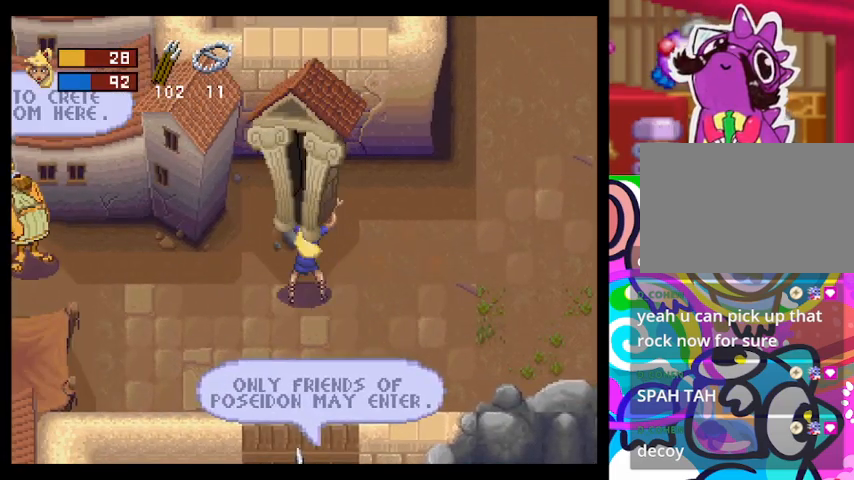
{"dt_ms": 500, "buttons": ["SQUARE"], "left_stick": "right", "events": [[367, "left_stick", "right"], [467, "SQUARE", "down"]]}
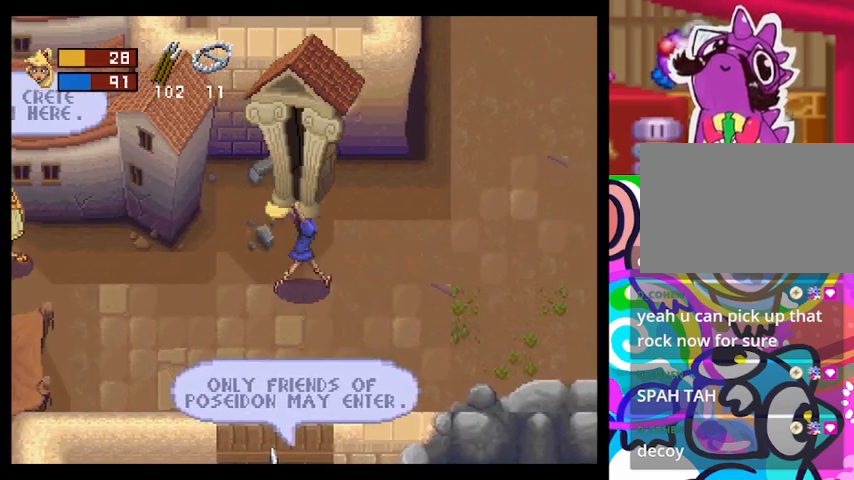
{"dt_ms": 500, "buttons": [], "left_stick": "right", "events": [[133, "SQUARE", "up"]]}
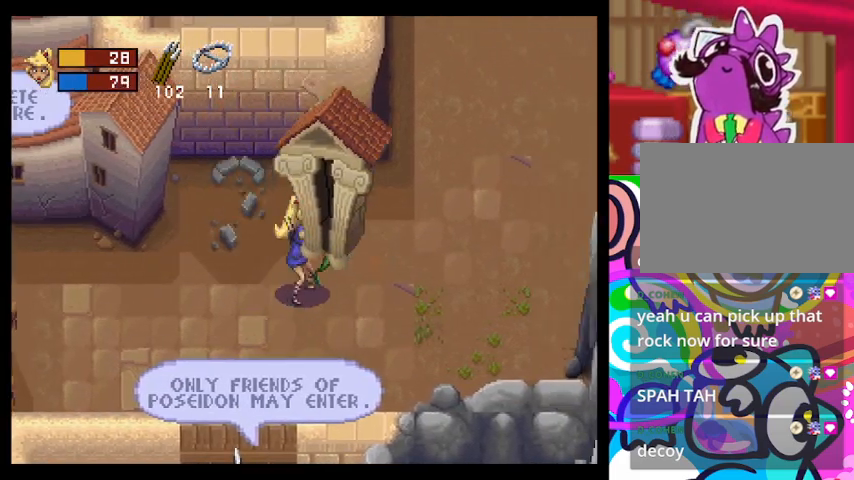
{"dt_ms": 500, "buttons": [], "left_stick": "left", "events": [[167, "left_stick", "left"]]}
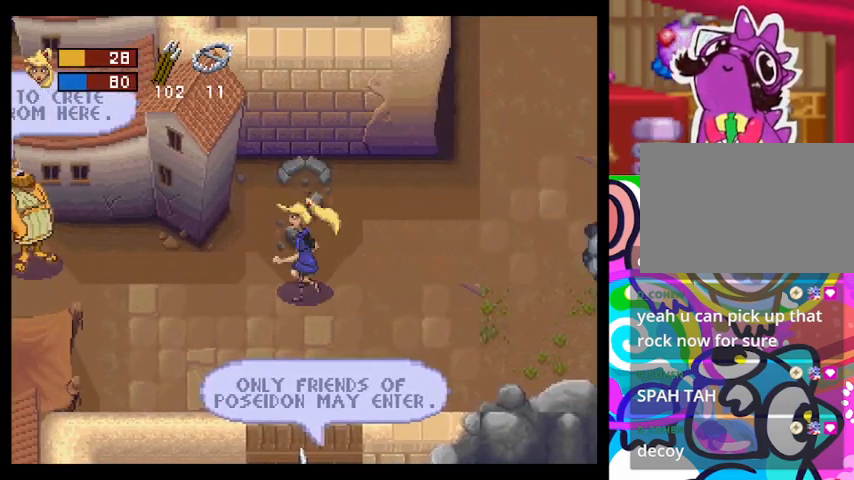
{"dt_ms": 500, "buttons": [], "left_stick": "left", "events": []}
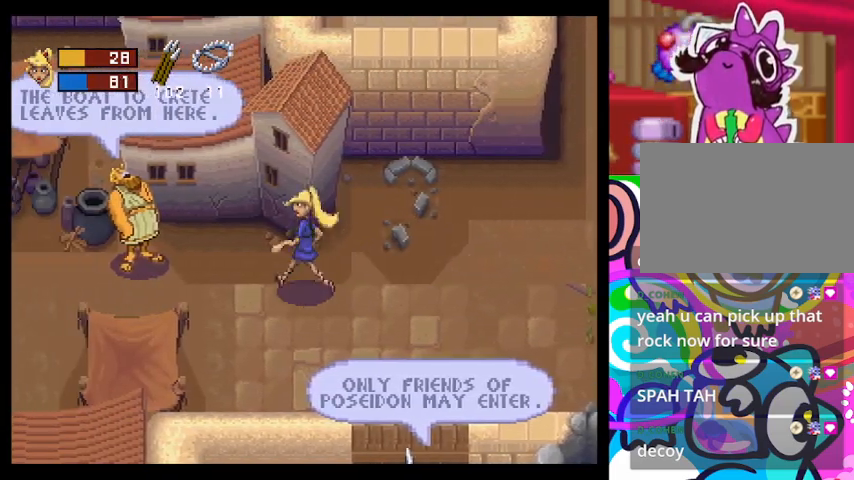
{"dt_ms": 500, "buttons": [], "left_stick": "left", "events": []}
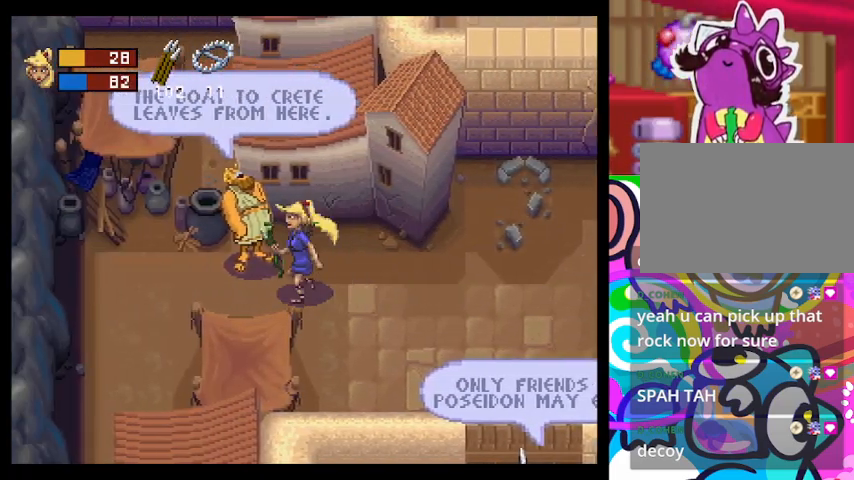
{"dt_ms": 500, "buttons": [], "left_stick": "center", "events": [[233, "left_stick", "center"]]}
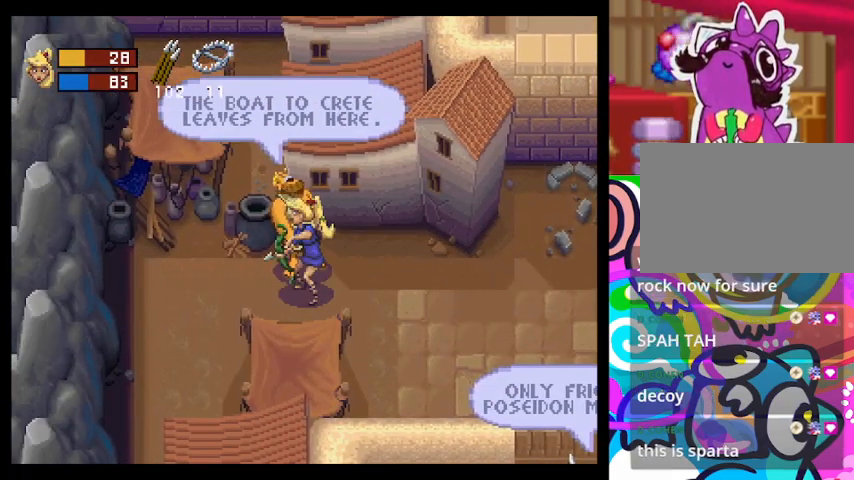
{"dt_ms": 500, "buttons": ["SQUARE"], "left_stick": "center", "events": [[300, "left_stick", "up"], [400, "SQUARE", "down"], [500, "left_stick", "center"]]}
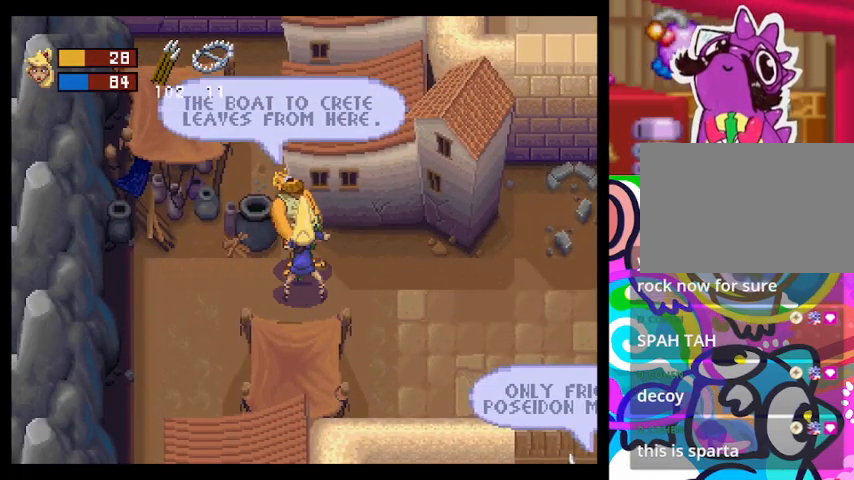
{"dt_ms": 500, "buttons": [], "left_stick": "right", "events": [[67, "SQUARE", "up"], [400, "left_stick", "right"]]}
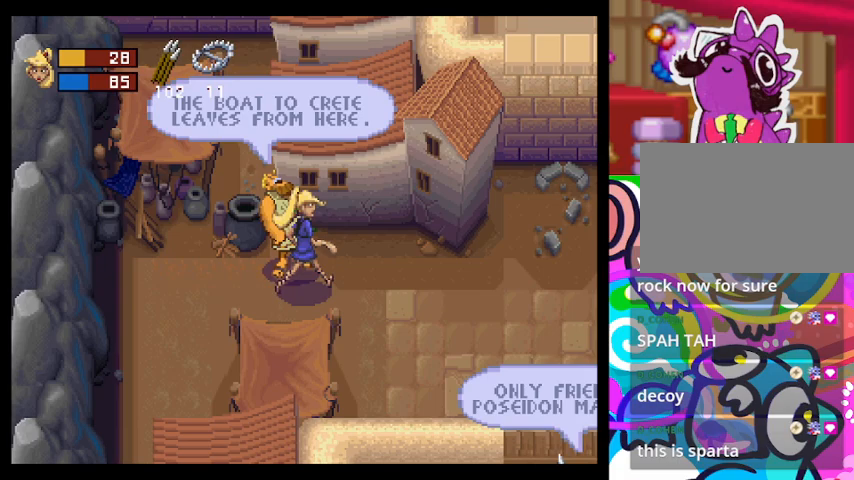
{"dt_ms": 500, "buttons": [], "left_stick": "up-right", "events": [[167, "left_stick", "up"], [500, "left_stick", "up-right"]]}
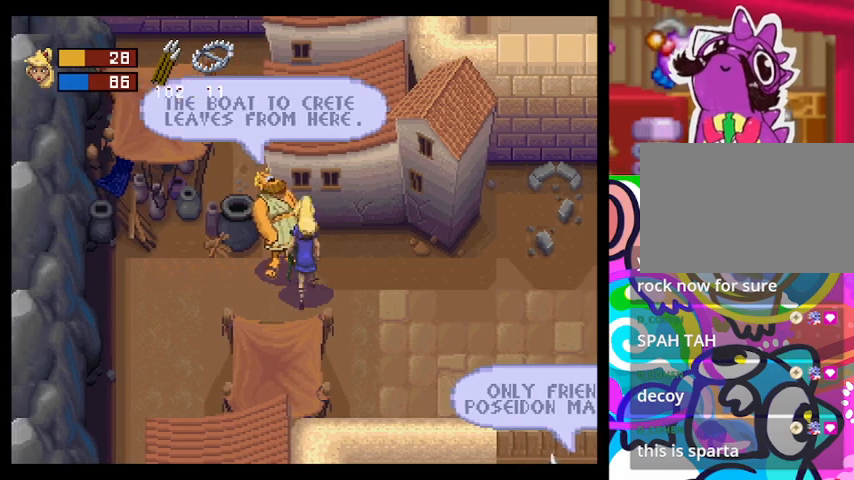
{"dt_ms": 500, "buttons": [], "left_stick": "down-right", "events": [[367, "left_stick", "down-right"]]}
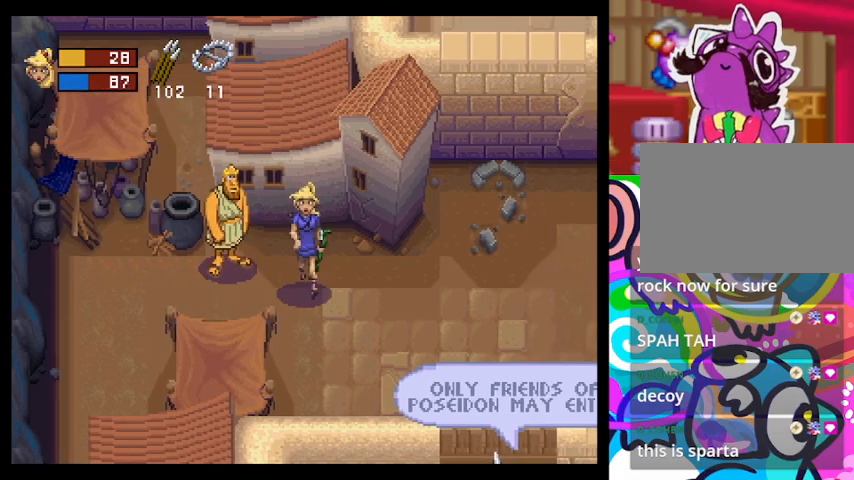
{"dt_ms": 500, "buttons": [], "left_stick": "down-right", "events": [[33, "left_stick", "down"], [400, "left_stick", "down-right"]]}
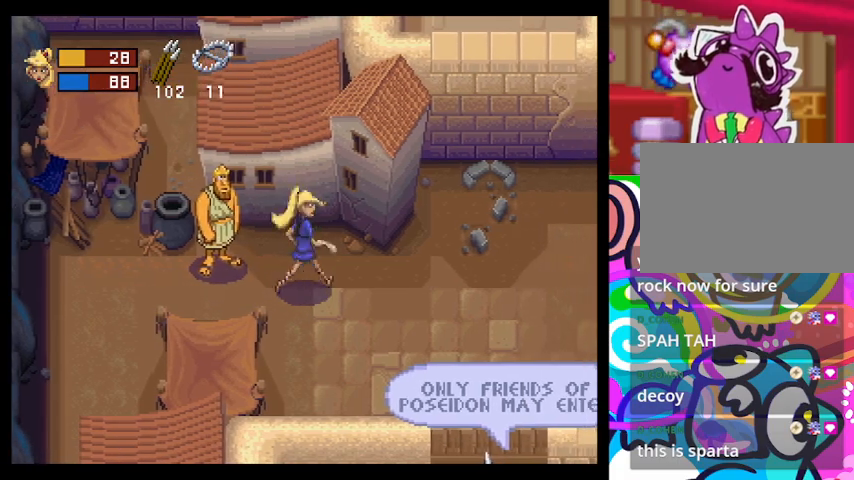
{"dt_ms": 500, "buttons": [], "left_stick": "down", "events": [[133, "left_stick", "down"]]}
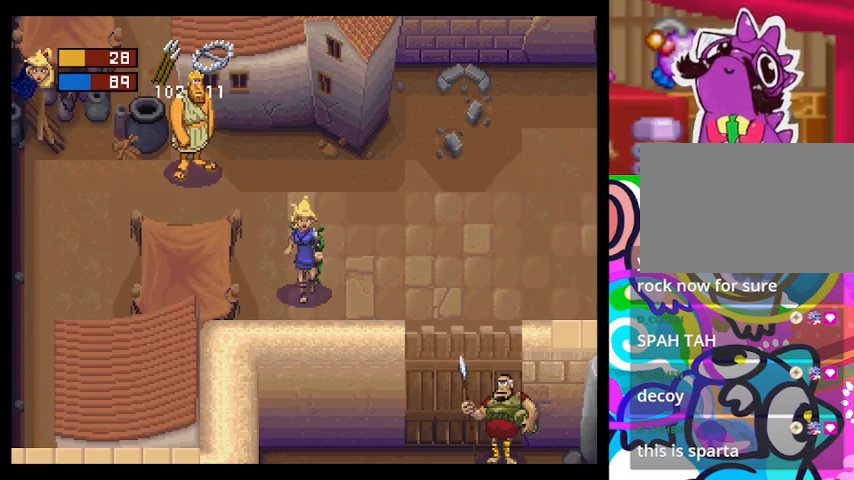
{"dt_ms": 500, "buttons": [], "left_stick": "left", "events": [[333, "left_stick", "left"]]}
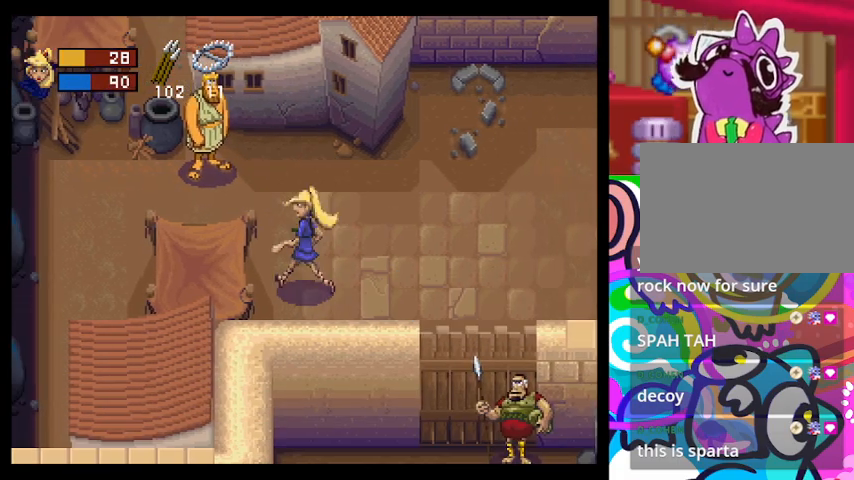
{"dt_ms": 500, "buttons": [], "left_stick": "up", "events": [[133, "SQUARE", "down"], [233, "SQUARE", "up"], [467, "left_stick", "up"]]}
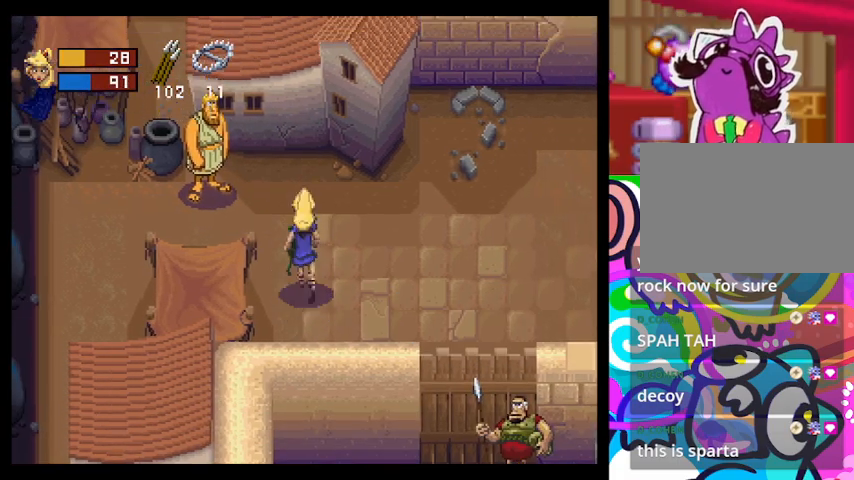
{"dt_ms": 500, "buttons": [], "left_stick": "left", "events": [[300, "left_stick", "left"]]}